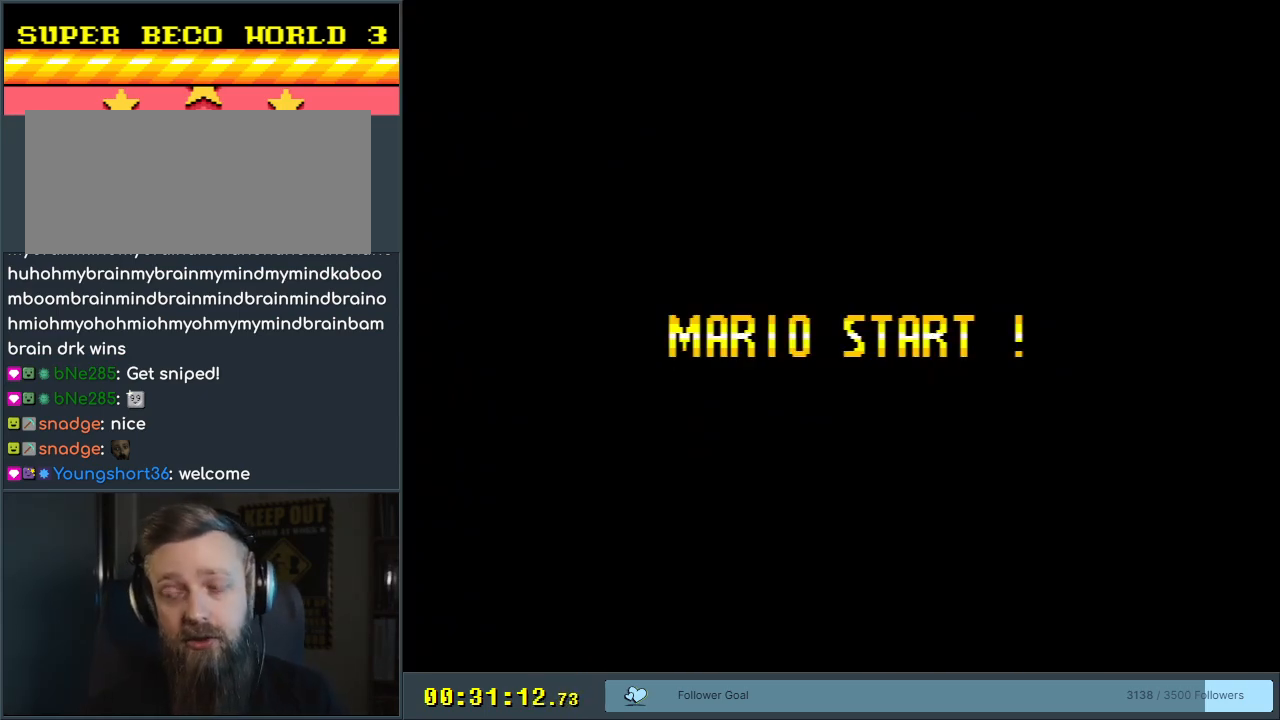
Gameplay with a controller (Nintendo layout); each line is a JSON object with the inputs held at the frame after it. "events" lists button and stick changes between this image and that frame as [ms after this image, input, new state], when the widget could be followed in between. Not read: L3 R3.
{"buttons": [], "events": []}
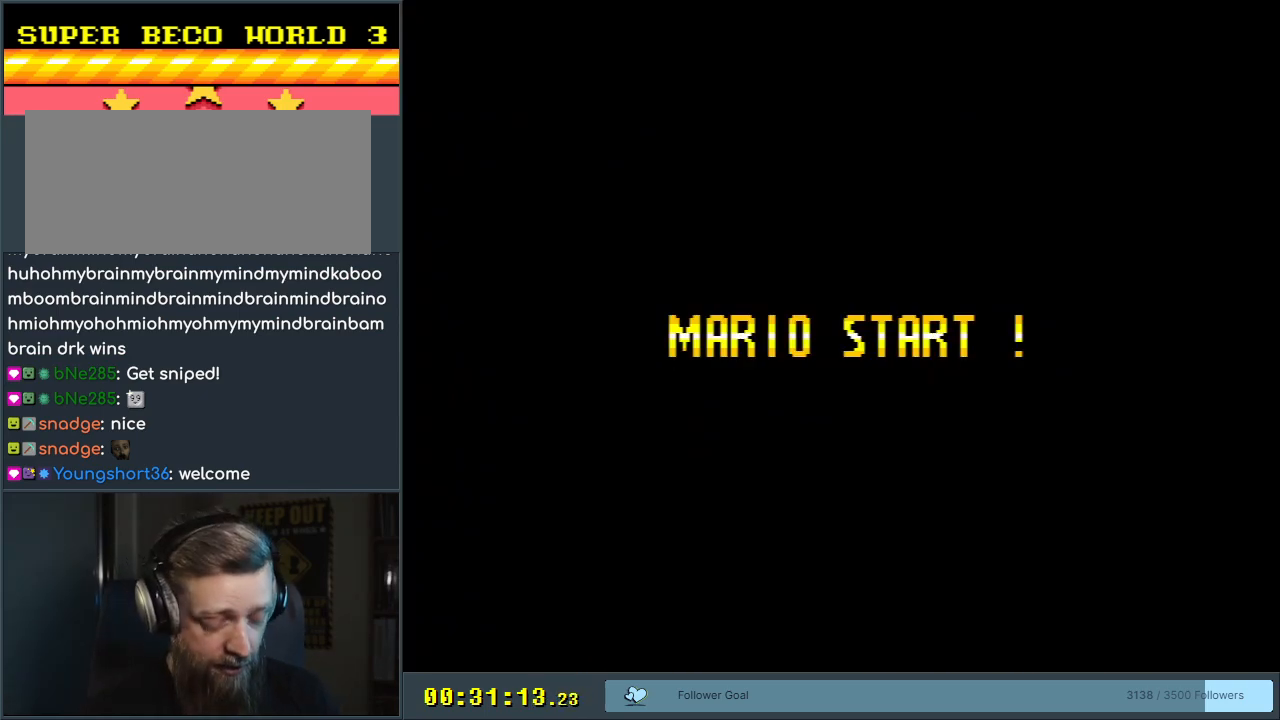
{"buttons": [], "events": []}
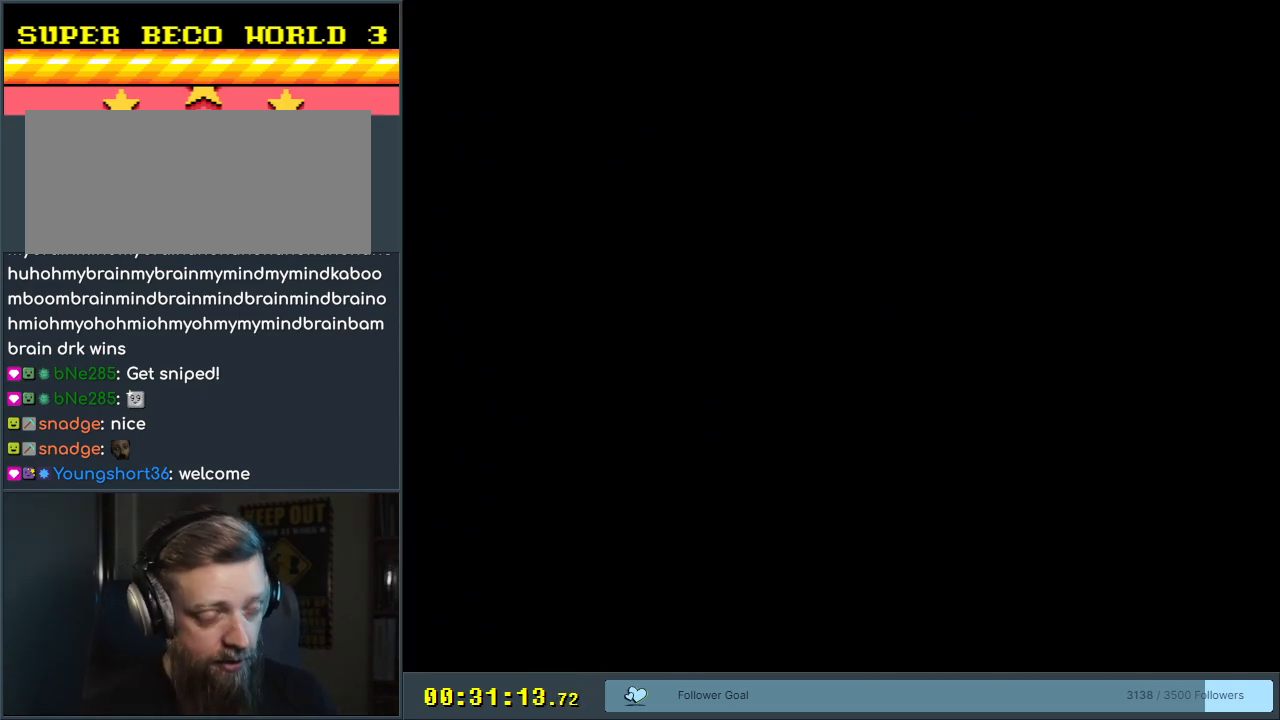
{"buttons": [], "events": []}
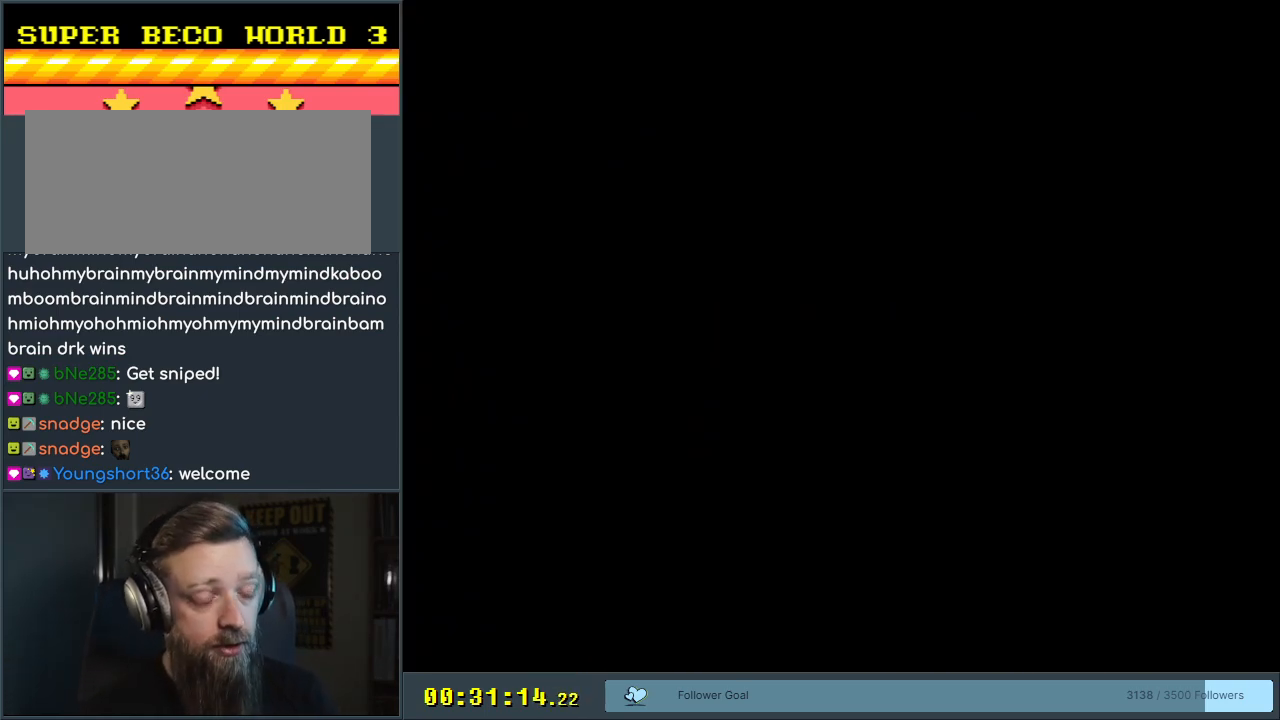
{"buttons": [], "events": []}
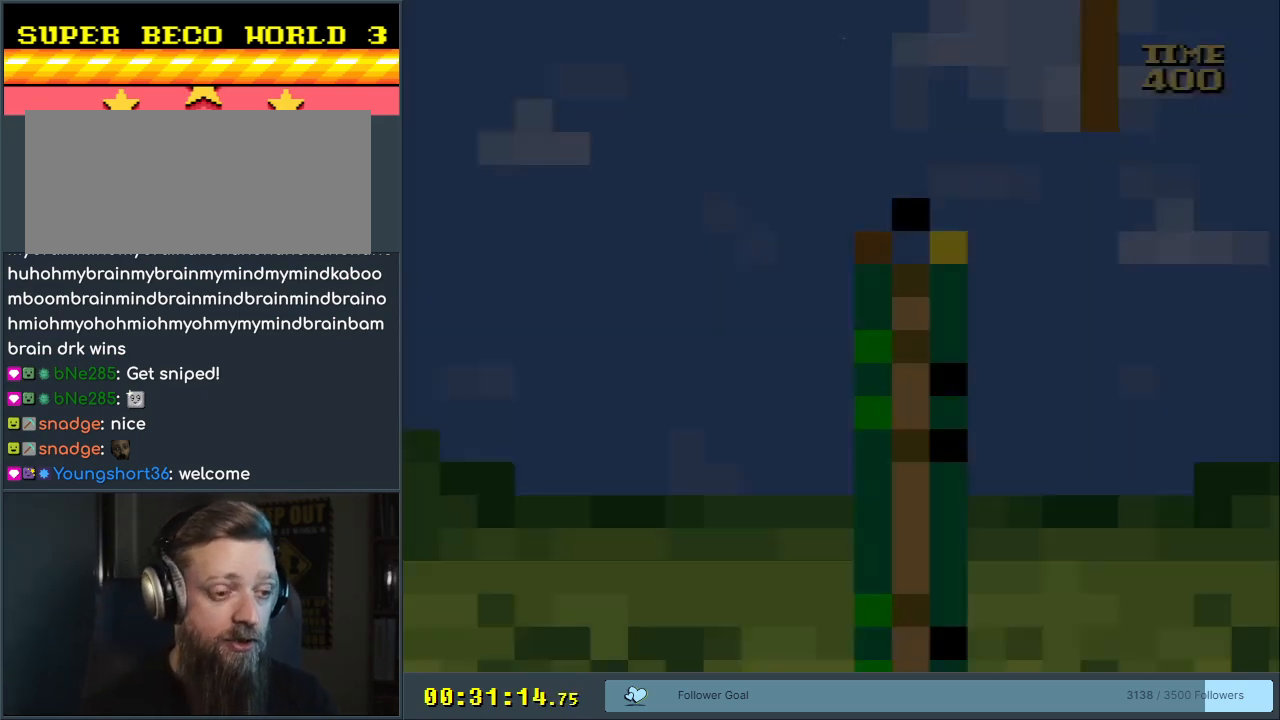
{"buttons": ["Y"], "events": [[367, "Y", "down"]]}
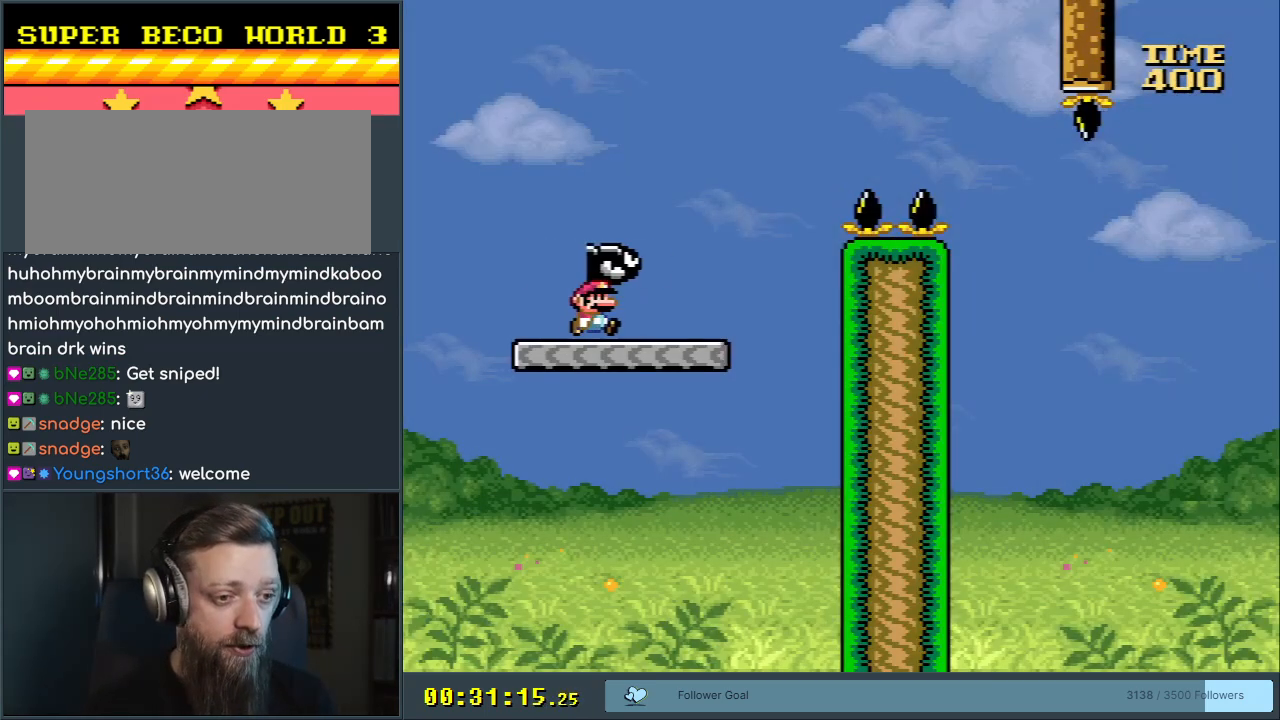
{"buttons": ["B", "Y", "DPAD_RIGHT"], "events": [[17, "DPAD_RIGHT", "down"], [217, "B", "down"]]}
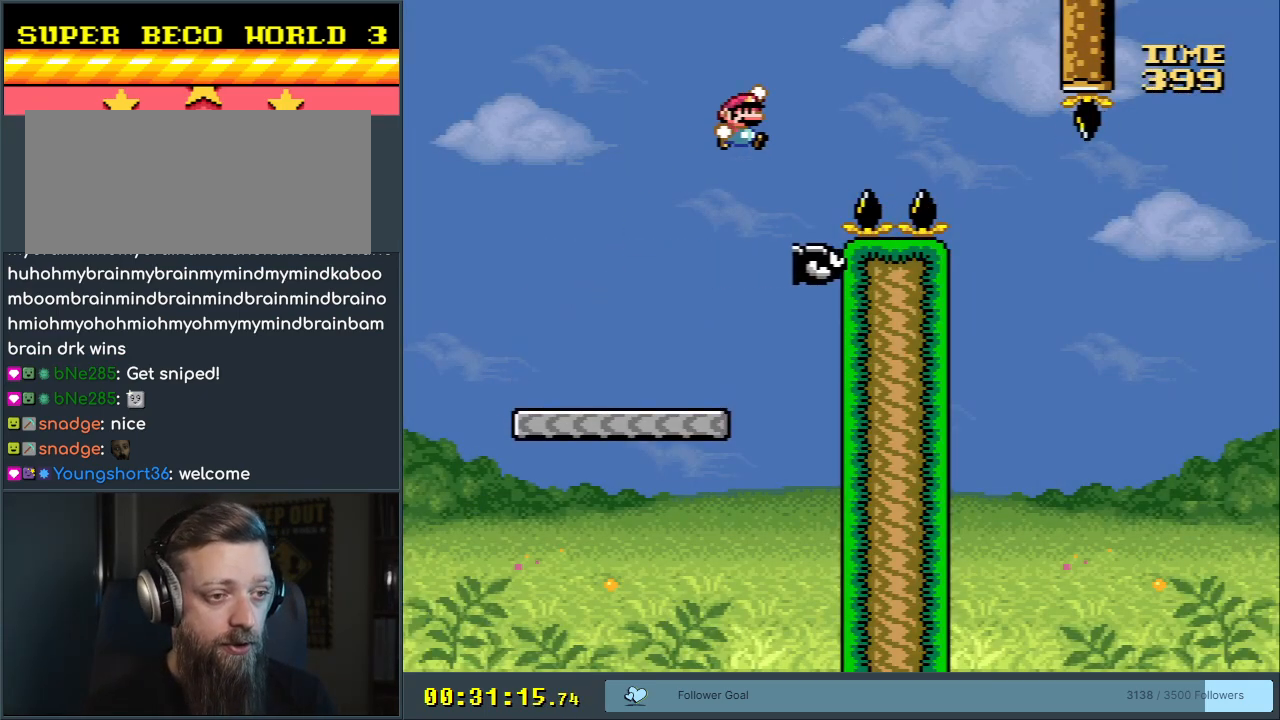
{"buttons": ["B", "Y", "DPAD_RIGHT"], "events": []}
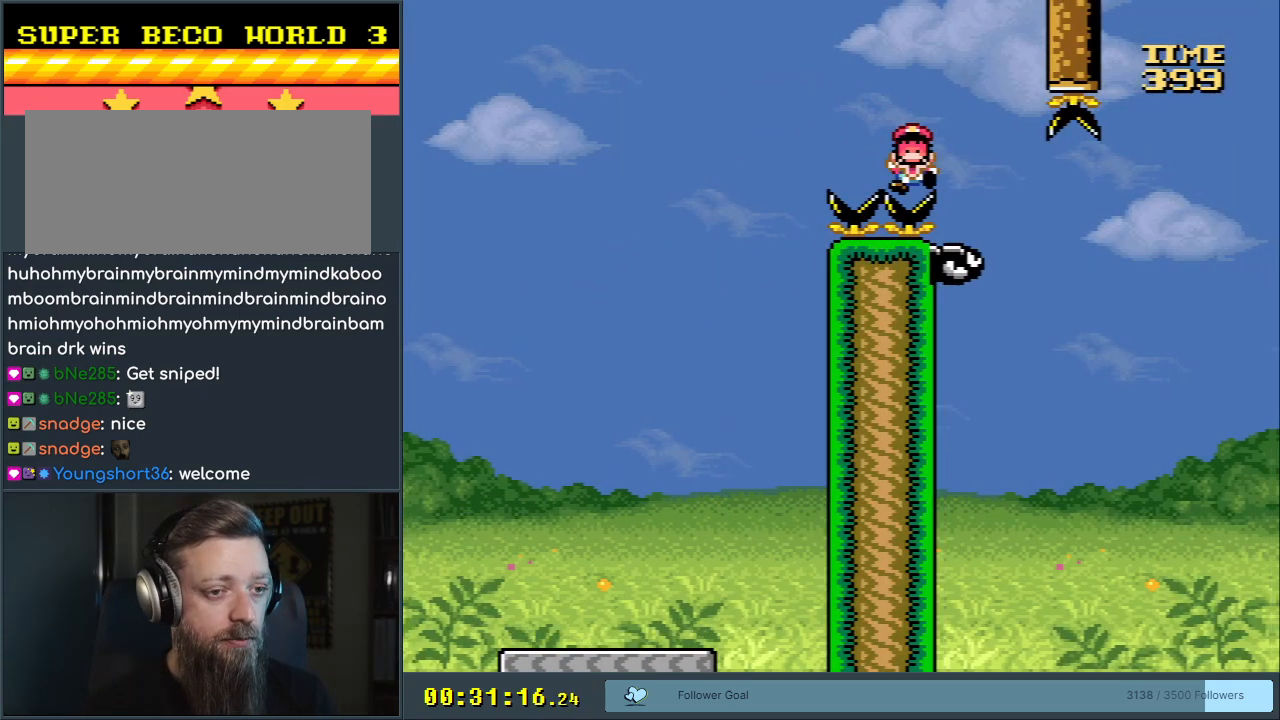
{"buttons": ["A"], "events": [[117, "B", "up"], [183, "DPAD_RIGHT", "up"], [183, "Y", "up"], [250, "B", "down"], [300, "A", "down"], [317, "B", "up"], [383, "A", "up"], [467, "A", "down"]]}
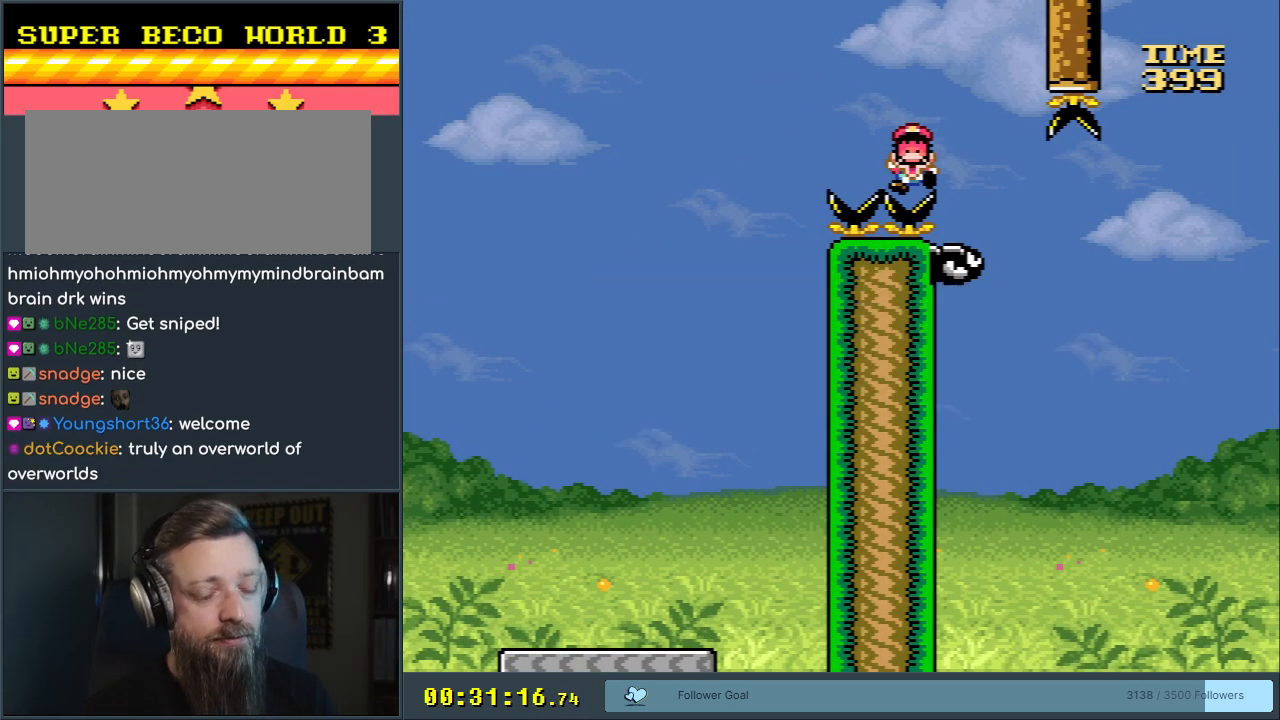
{"buttons": [], "events": [[100, "A", "up"]]}
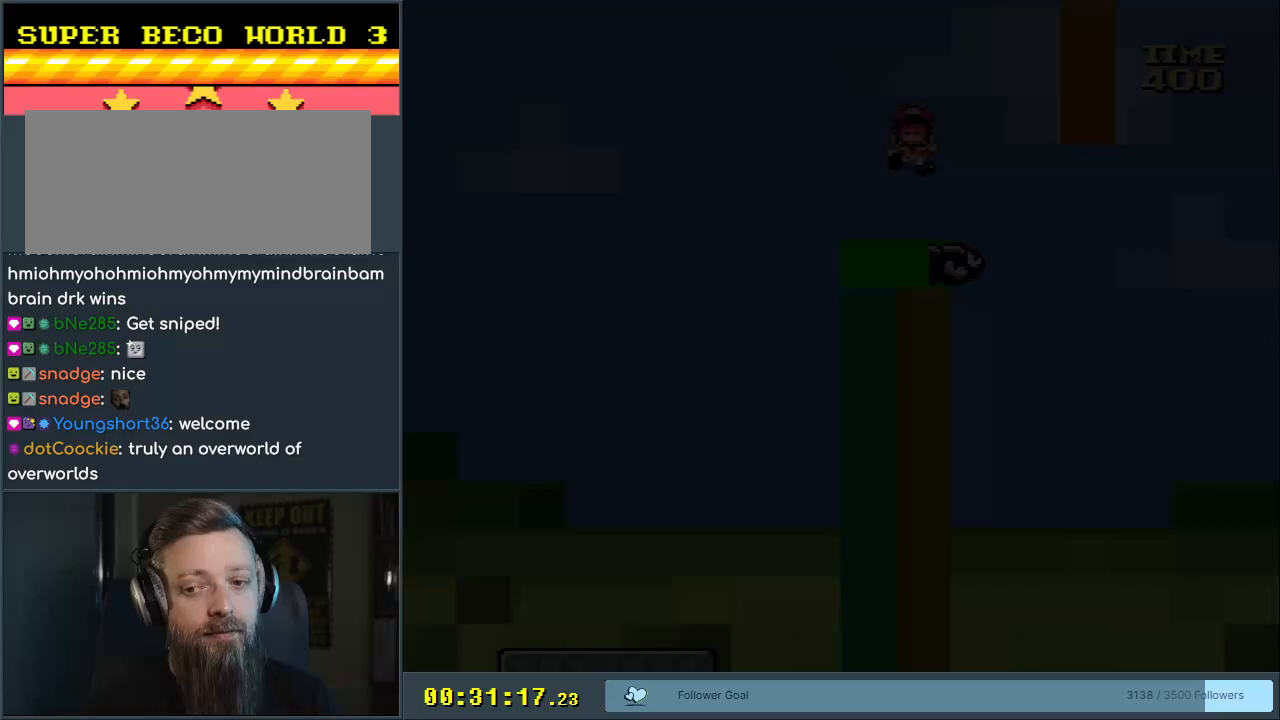
{"buttons": ["Y", "DPAD_RIGHT"], "events": [[17, "Y", "down"], [100, "DPAD_RIGHT", "down"]]}
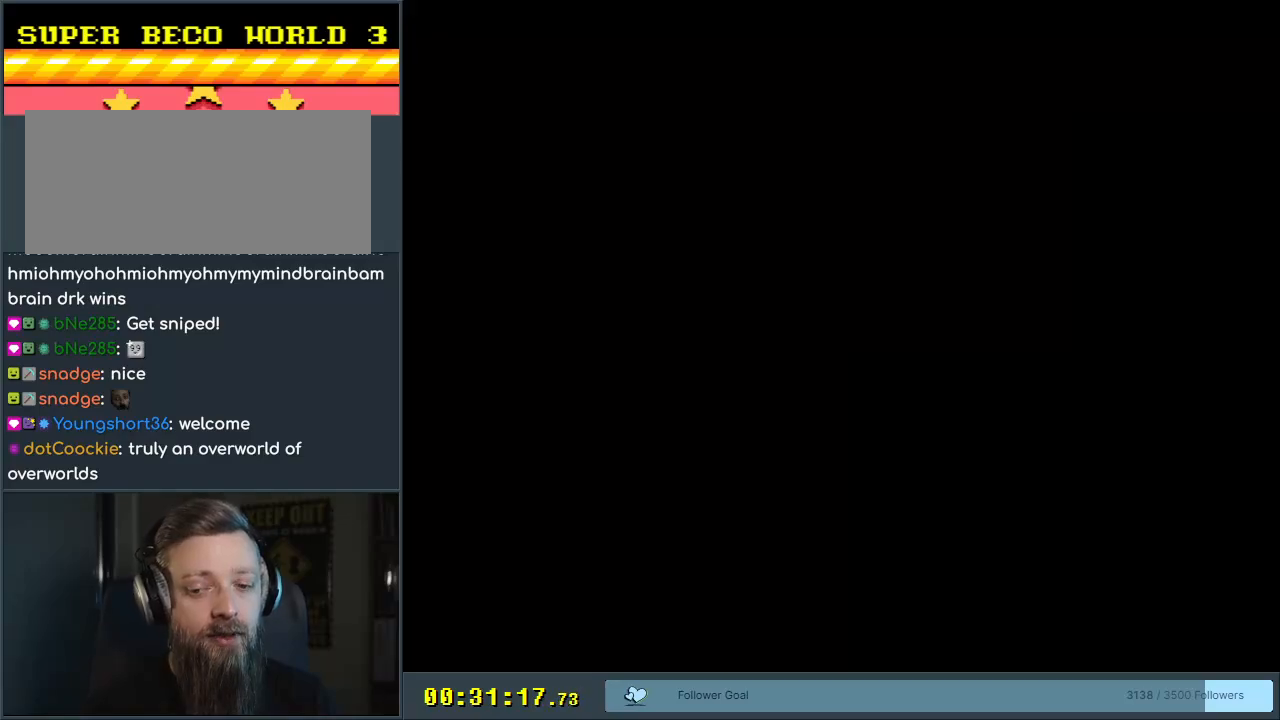
{"buttons": ["Y", "DPAD_RIGHT"], "events": []}
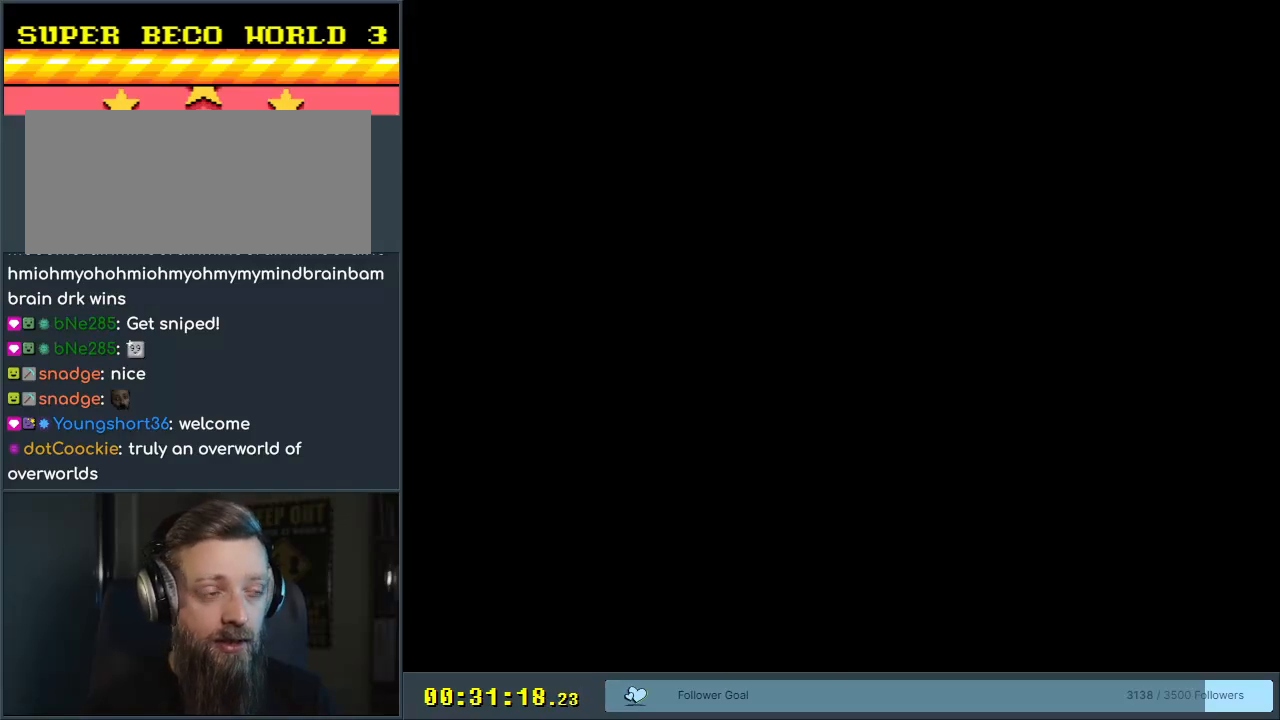
{"buttons": ["Y", "DPAD_RIGHT"], "events": []}
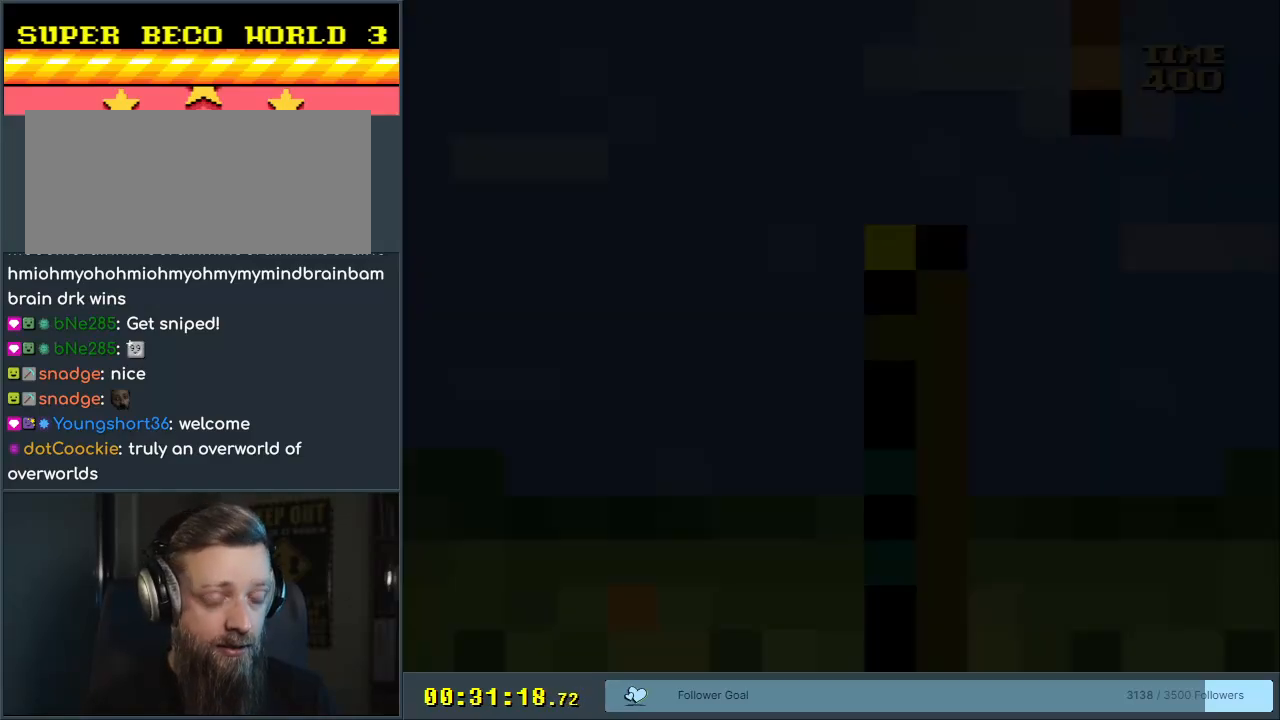
{"buttons": ["Y", "DPAD_RIGHT"], "events": []}
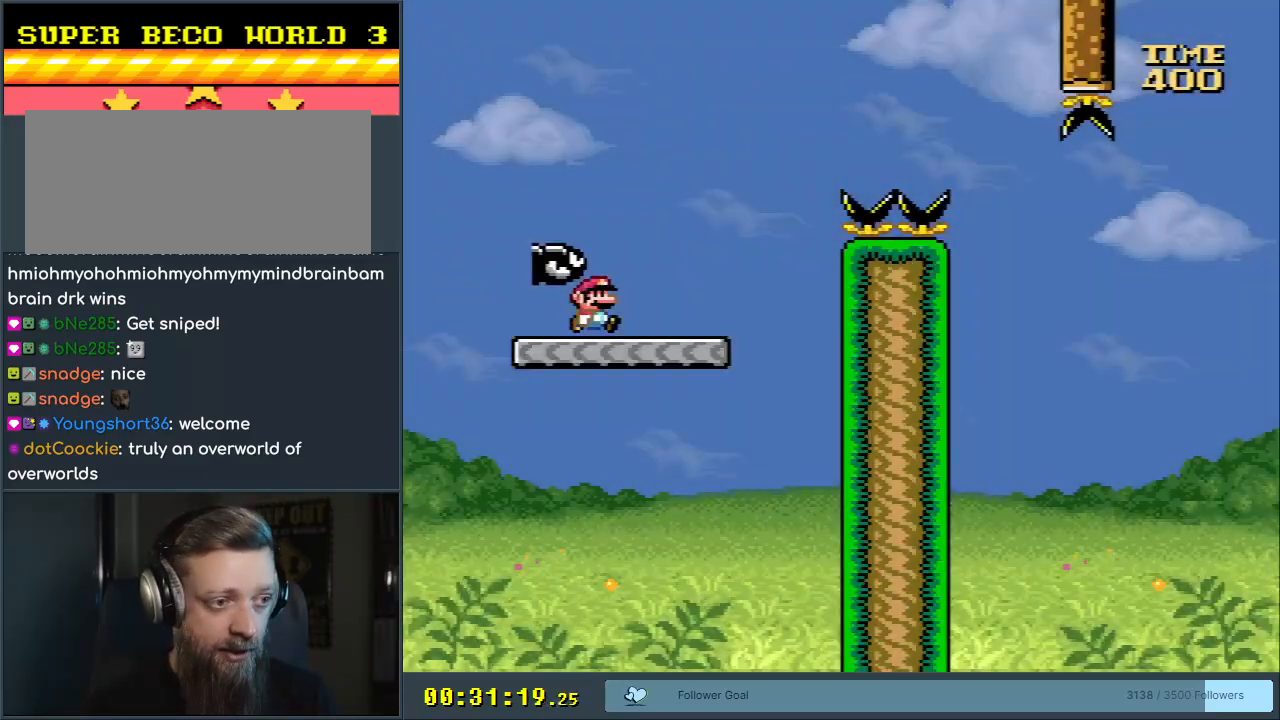
{"buttons": ["B", "Y", "DPAD_UP"], "events": [[467, "B", "down"], [483, "DPAD_RIGHT", "up"], [500, "DPAD_UP", "down"]]}
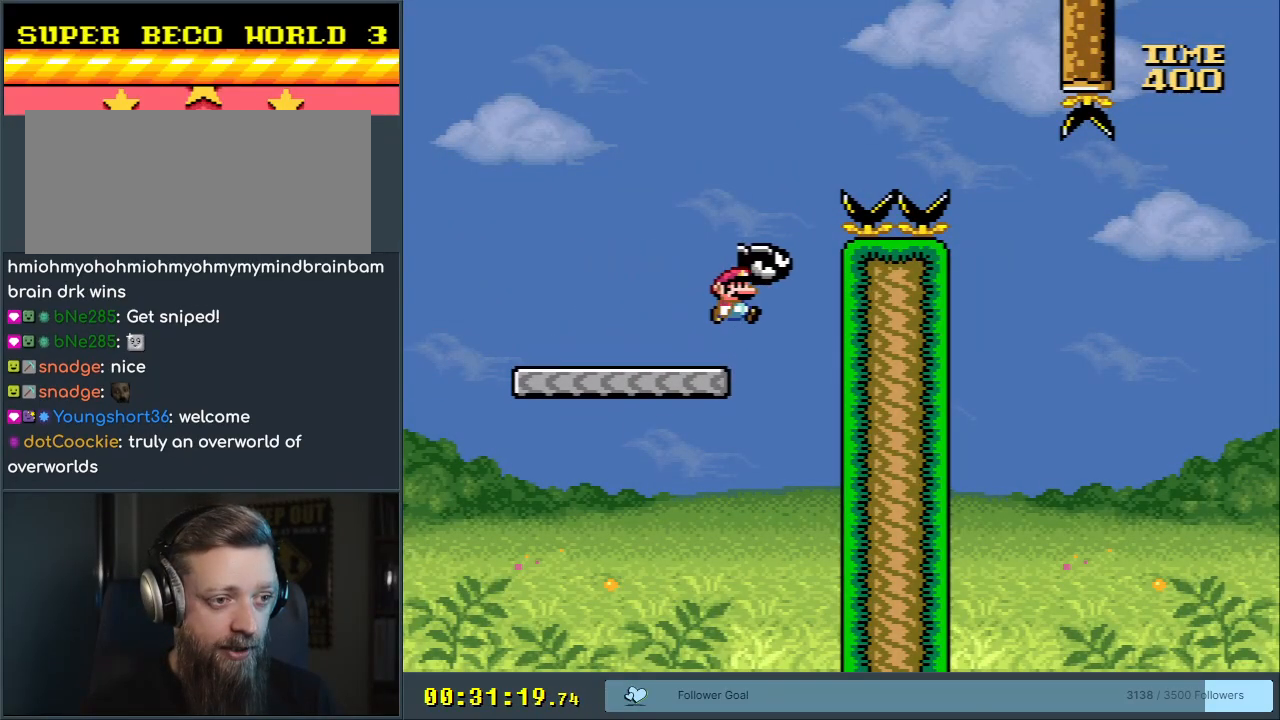
{"buttons": ["A", "X"], "events": [[17, "DPAD_UP", "up"], [33, "DPAD_LEFT", "down"], [100, "DPAD_LEFT", "up"], [133, "DPAD_RIGHT", "down"], [300, "DPAD_RIGHT", "up"], [367, "Y", "up"], [383, "A", "down"], [383, "X", "down"], [400, "B", "up"]]}
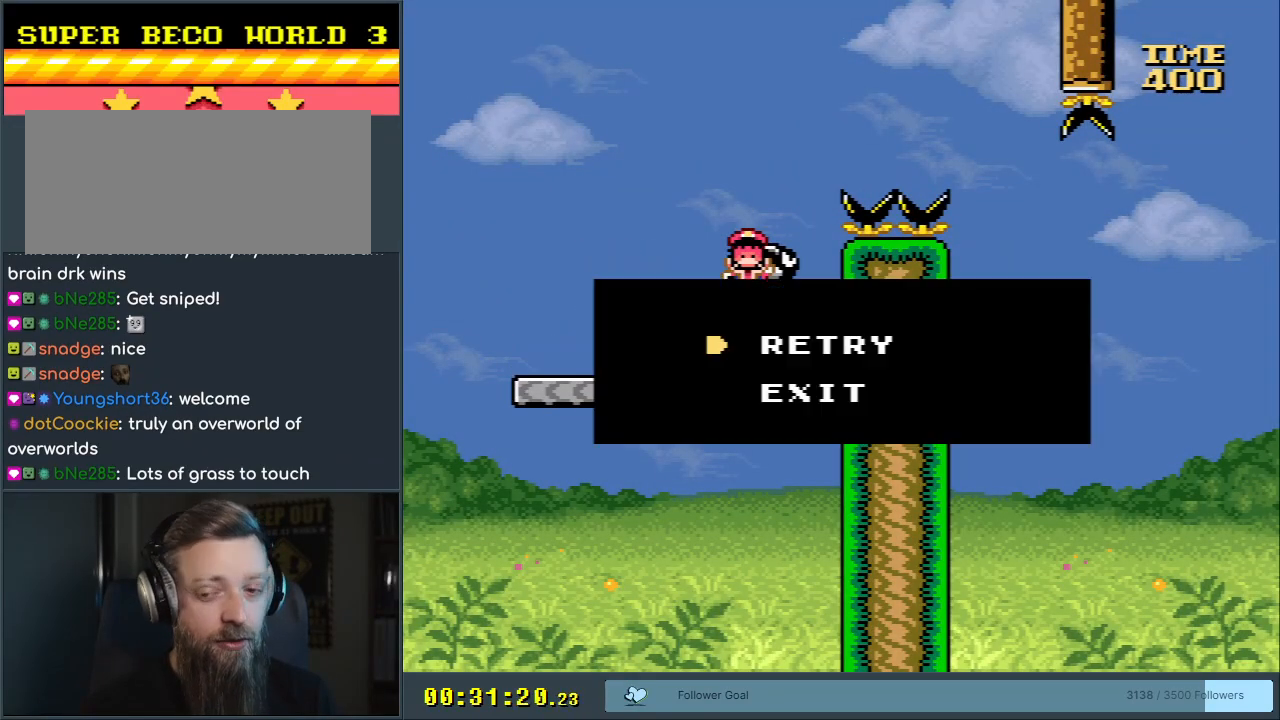
{"buttons": [], "events": [[17, "X", "up"], [50, "A", "up"], [117, "A", "down"], [283, "A", "up"]]}
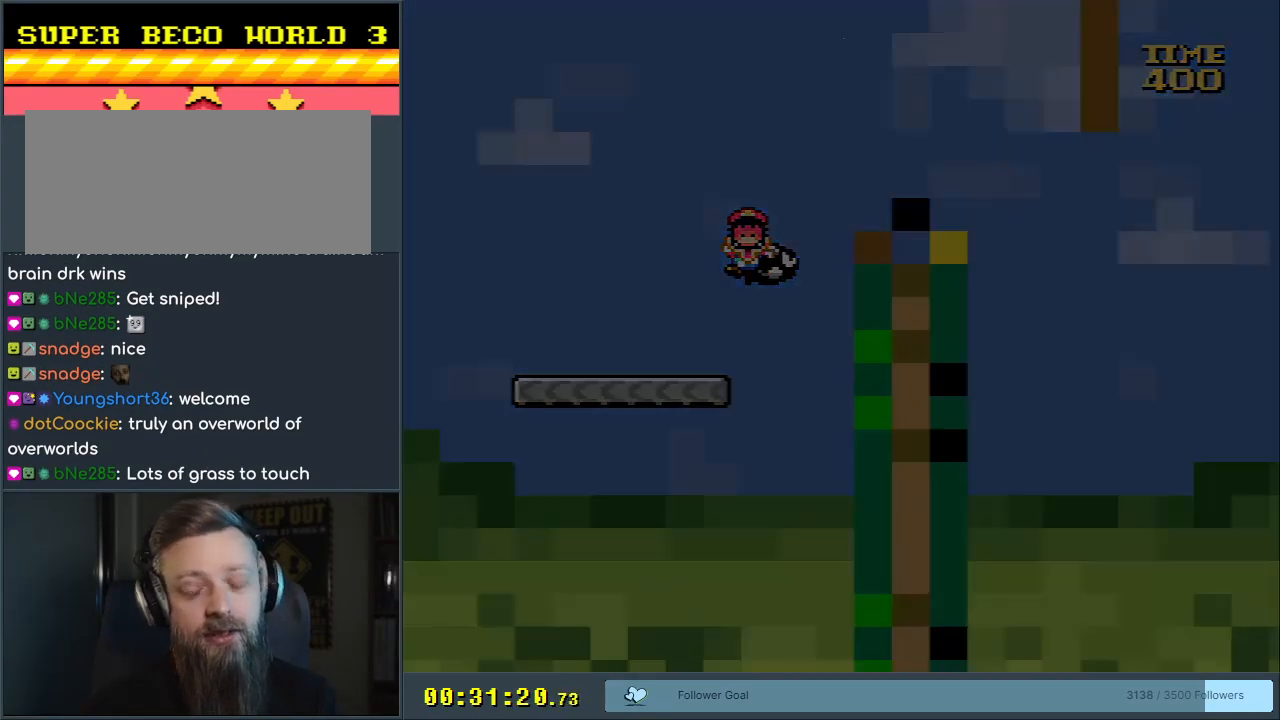
{"buttons": ["Y"], "events": [[100, "Y", "down"], [350, "Y", "up"], [483, "Y", "down"]]}
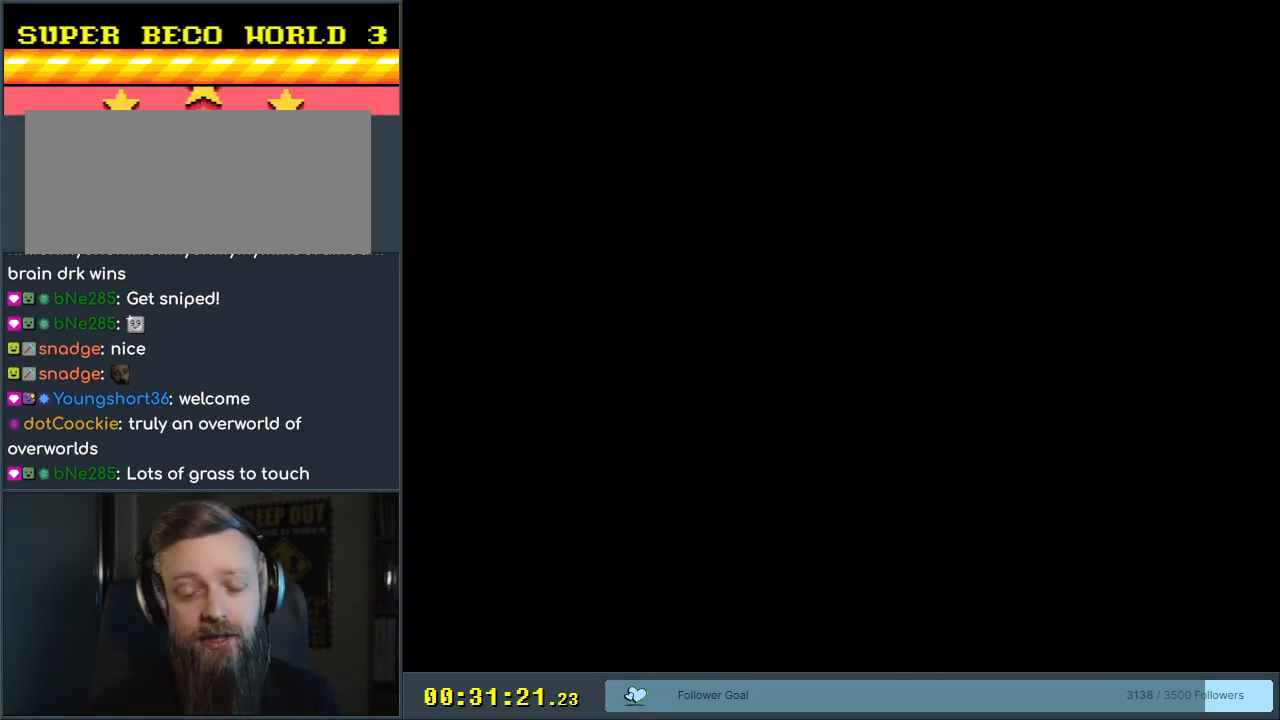
{"buttons": ["Y"], "events": []}
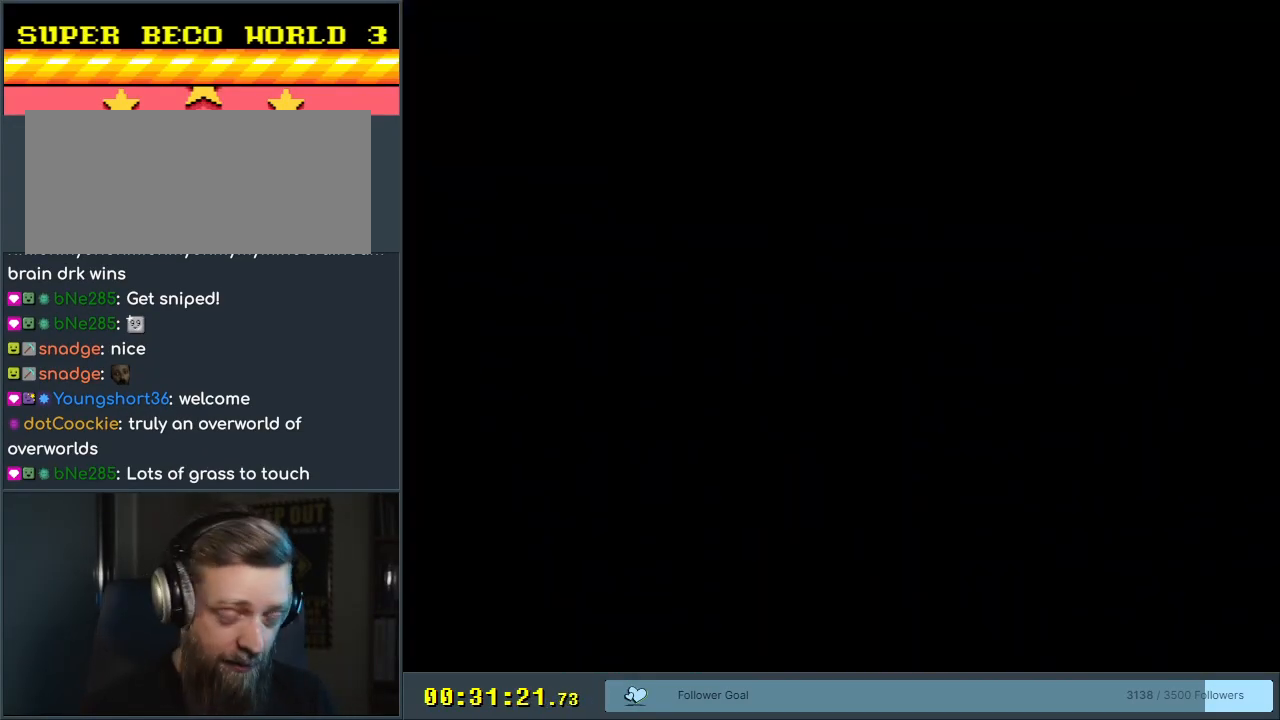
{"buttons": ["Y"], "events": [[217, "Y", "up"], [367, "Y", "down"]]}
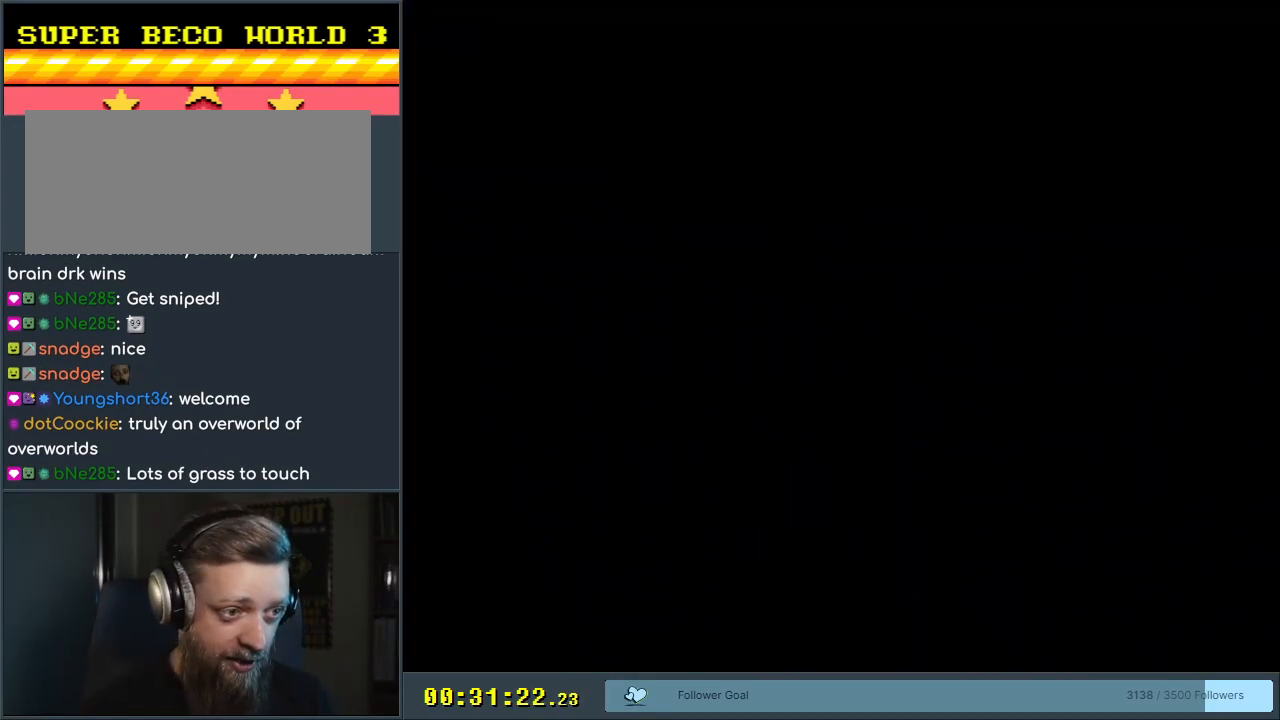
{"buttons": ["Y"], "events": []}
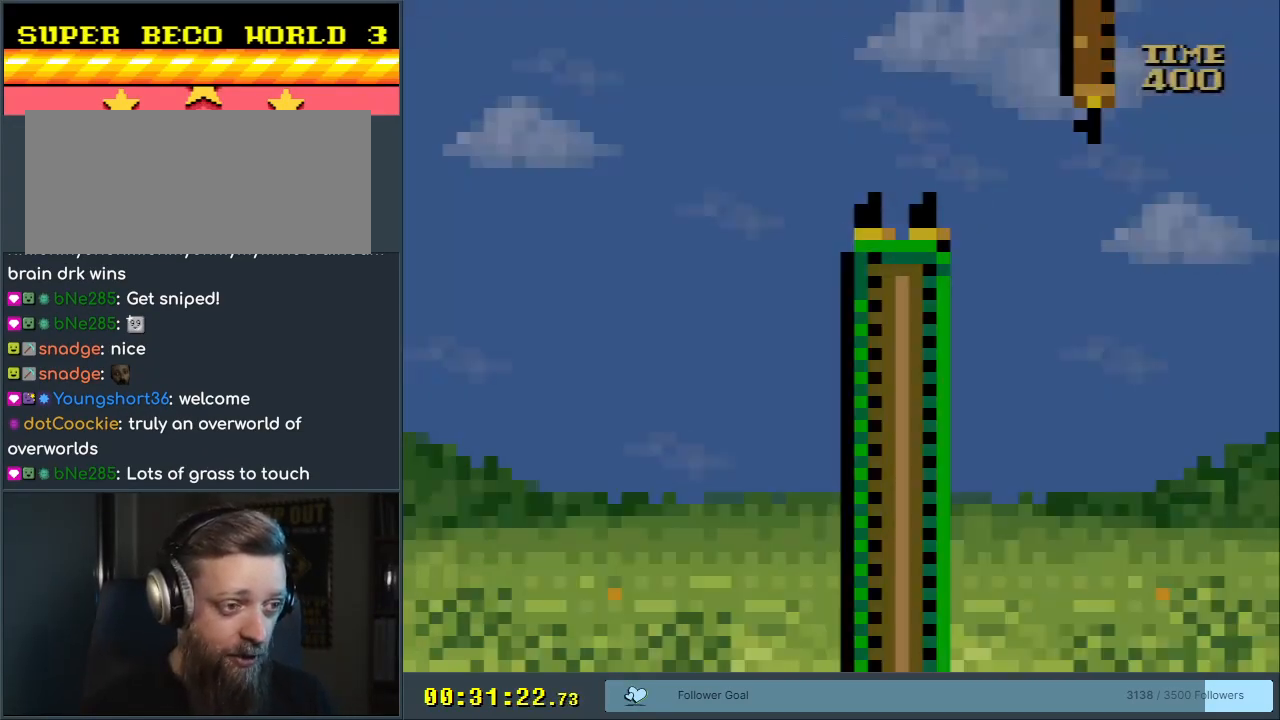
{"buttons": ["Y", "DPAD_RIGHT"], "events": [[350, "DPAD_RIGHT", "down"]]}
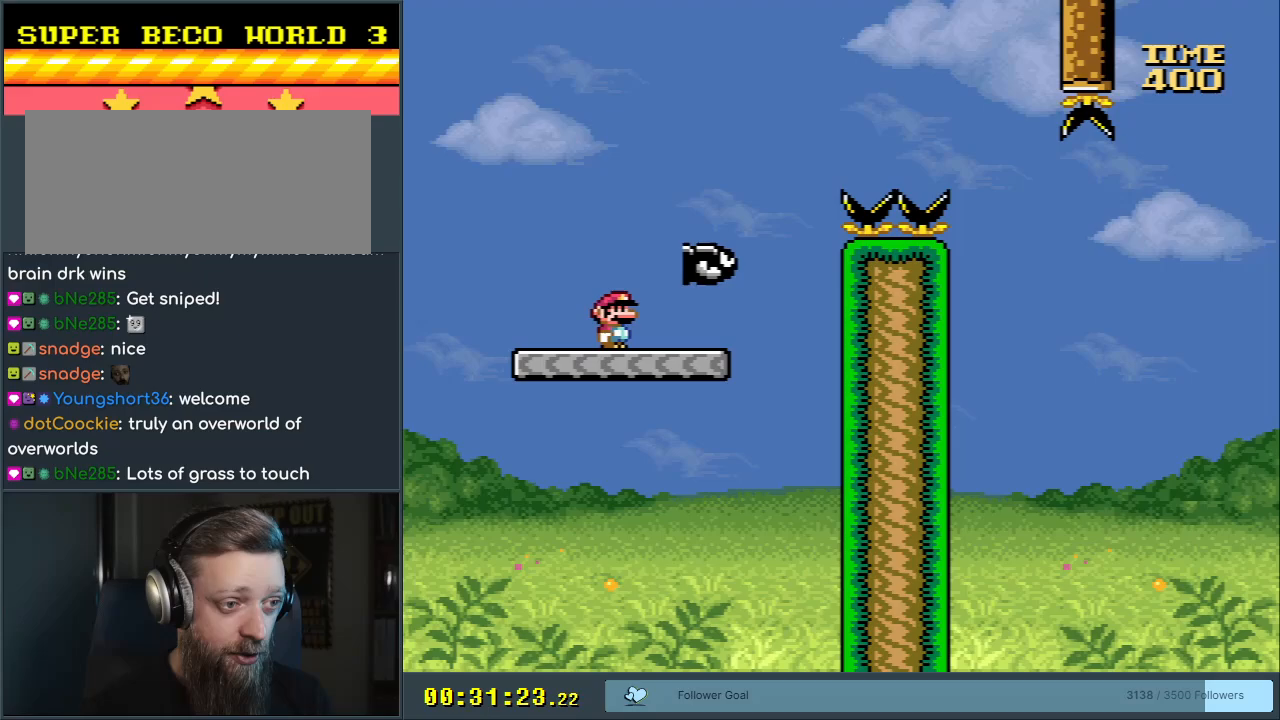
{"buttons": ["B", "Y", "DPAD_RIGHT"], "events": [[283, "B", "down"]]}
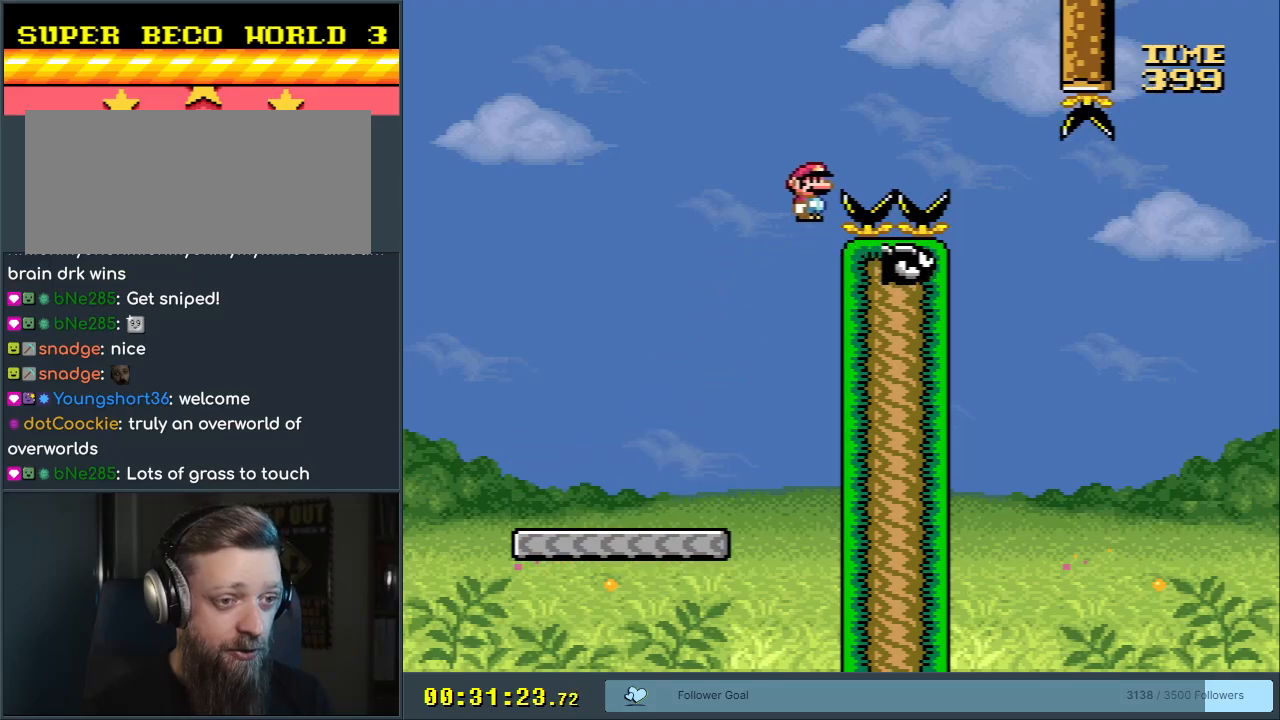
{"buttons": ["B", "Y", "DPAD_RIGHT"], "events": []}
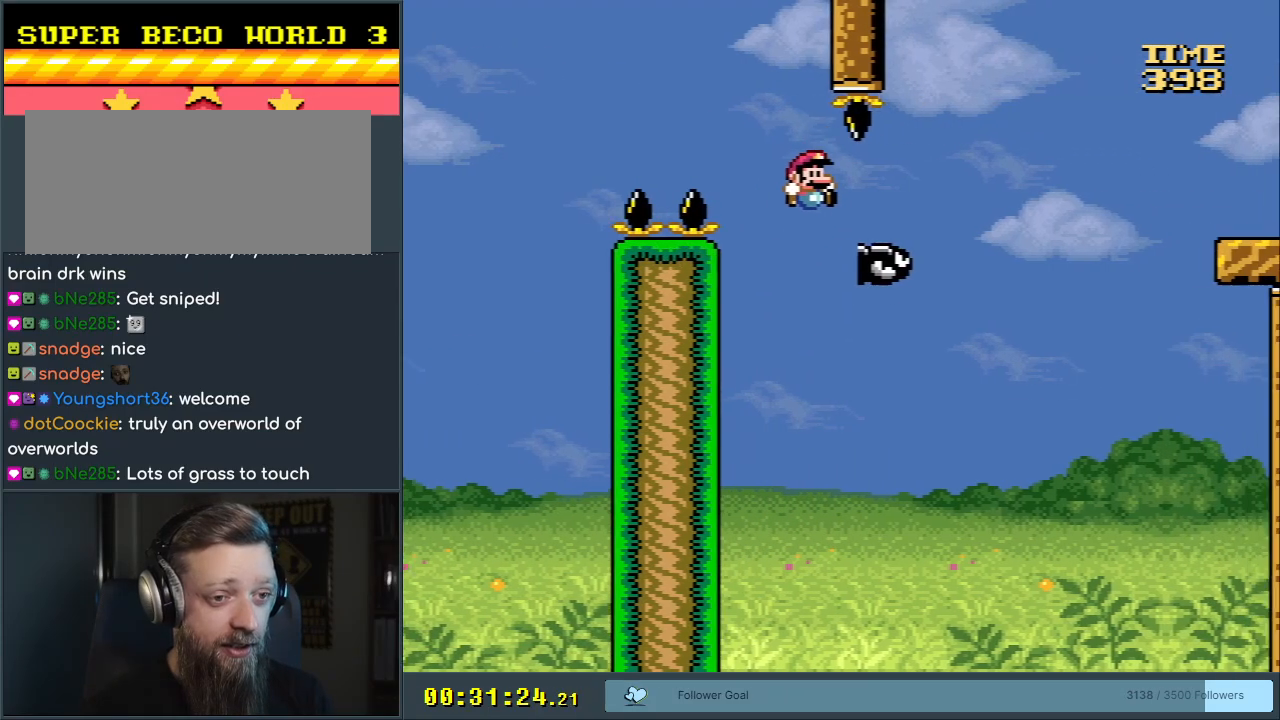
{"buttons": [], "events": [[283, "DPAD_RIGHT", "up"], [383, "Y", "up"], [400, "B", "up"]]}
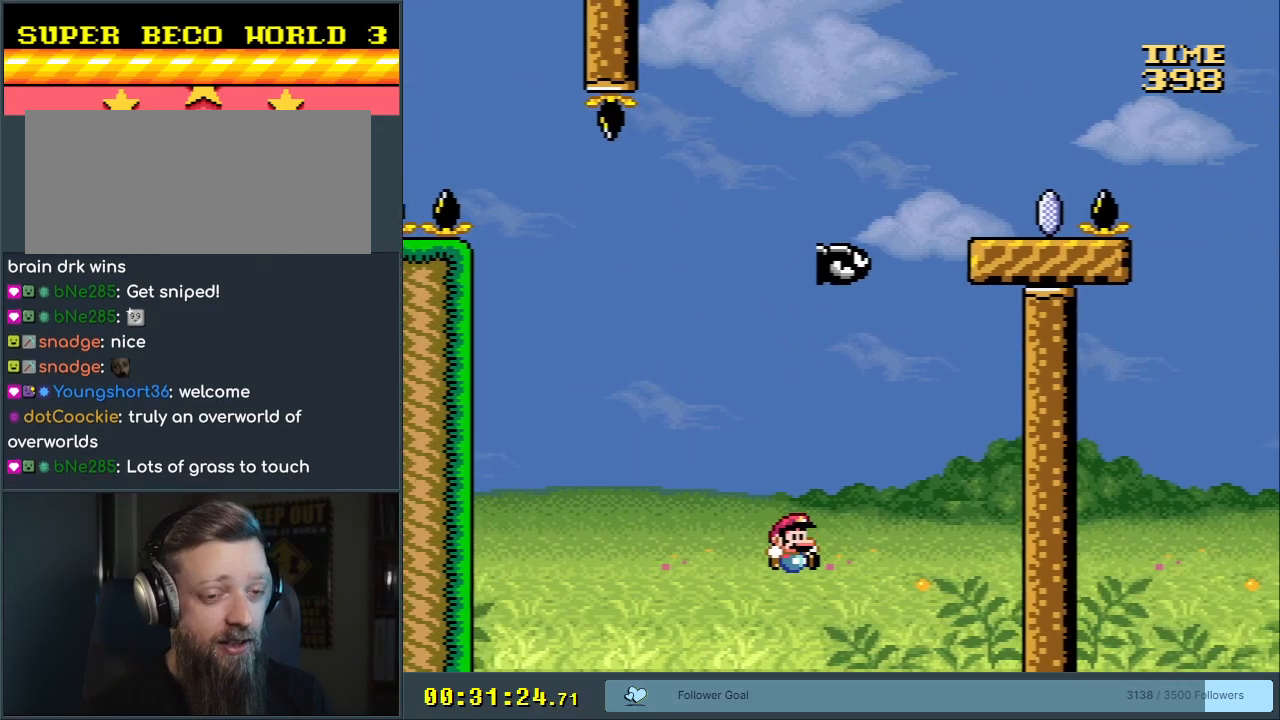
{"buttons": [], "events": [[217, "A", "down"], [300, "A", "up"], [417, "A", "down"], [483, "A", "up"]]}
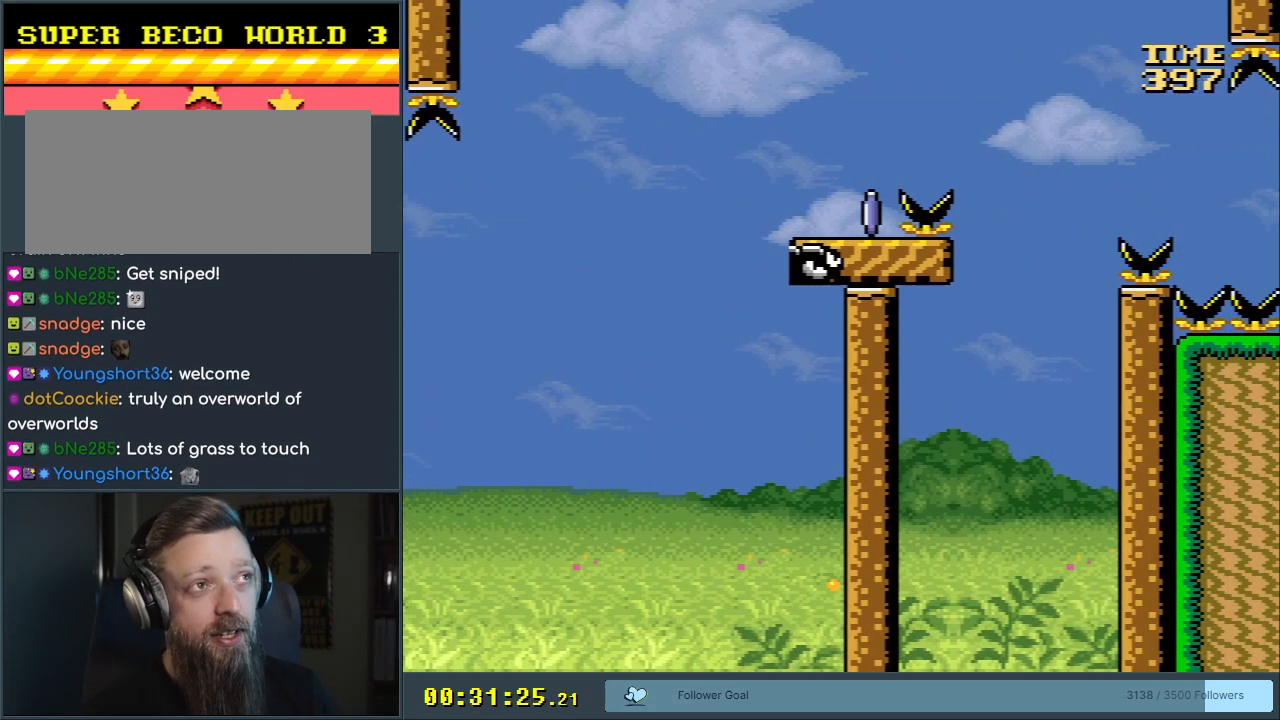
{"buttons": [], "events": [[83, "A", "down"], [133, "A", "up"], [233, "A", "down"], [300, "A", "up"], [333, "A", "down"], [450, "A", "up"]]}
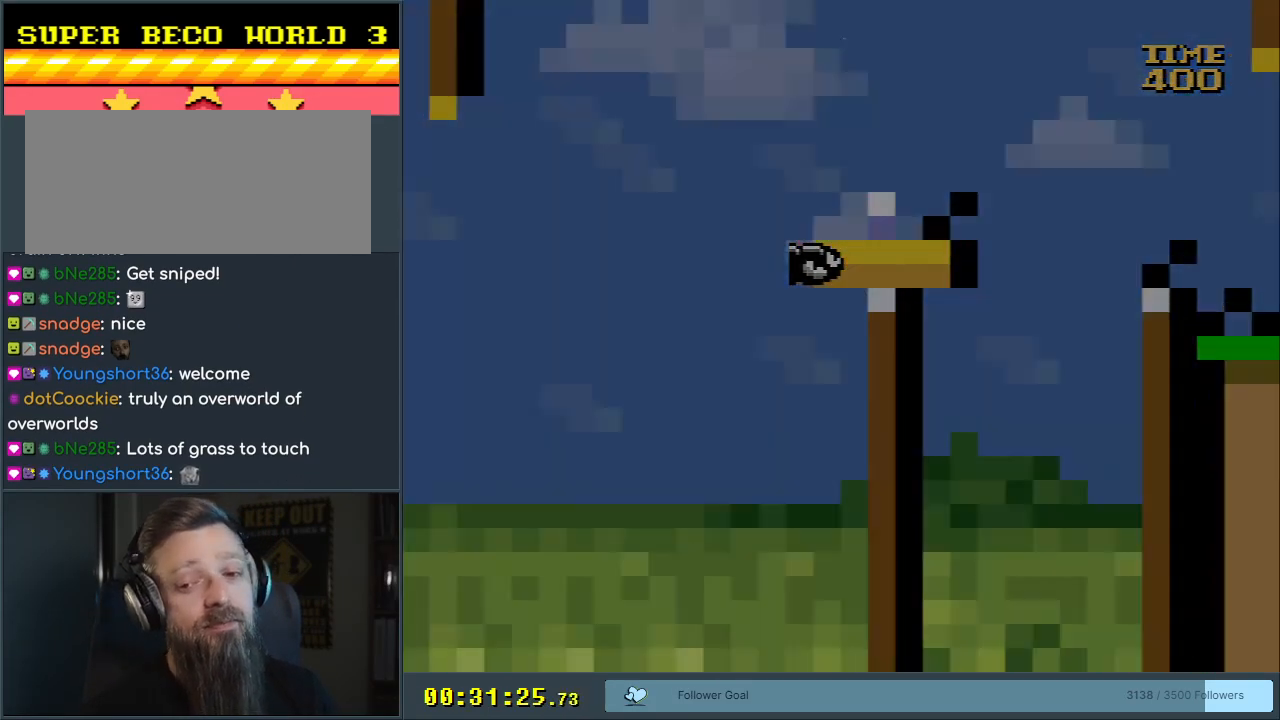
{"buttons": [], "events": [[17, "A", "down"], [167, "A", "up"]]}
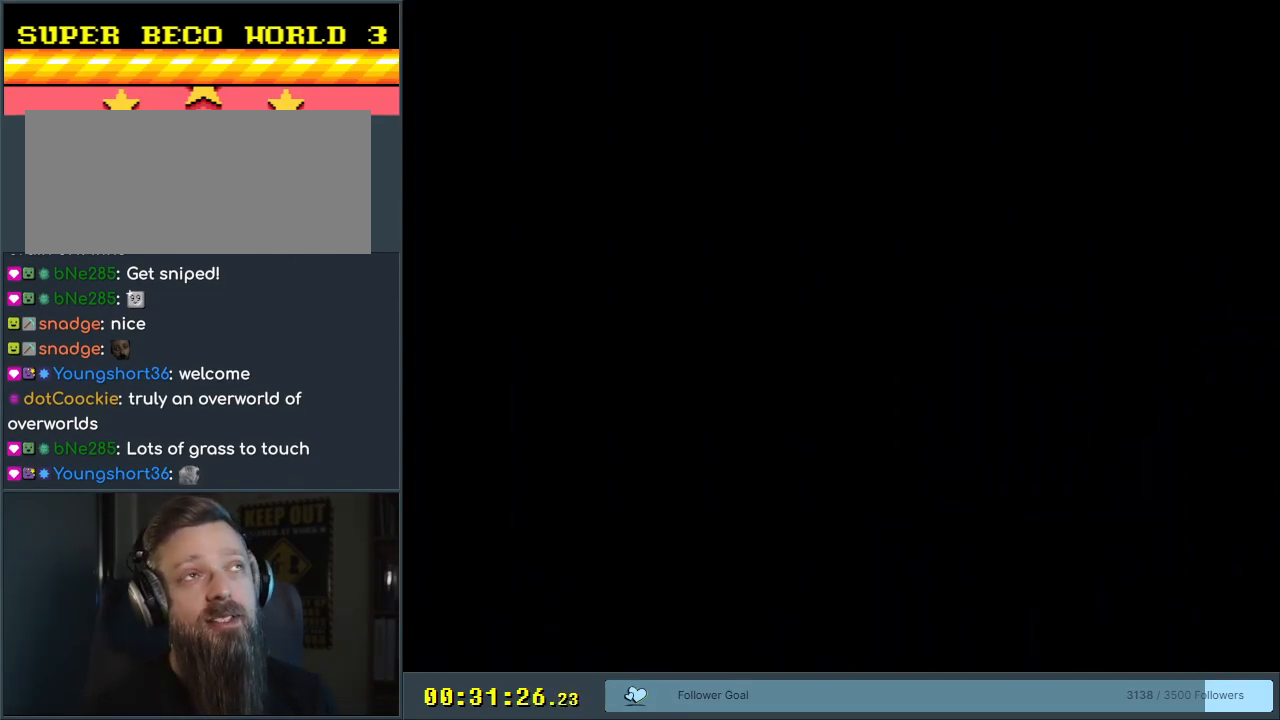
{"buttons": ["Y"], "events": [[500, "Y", "down"]]}
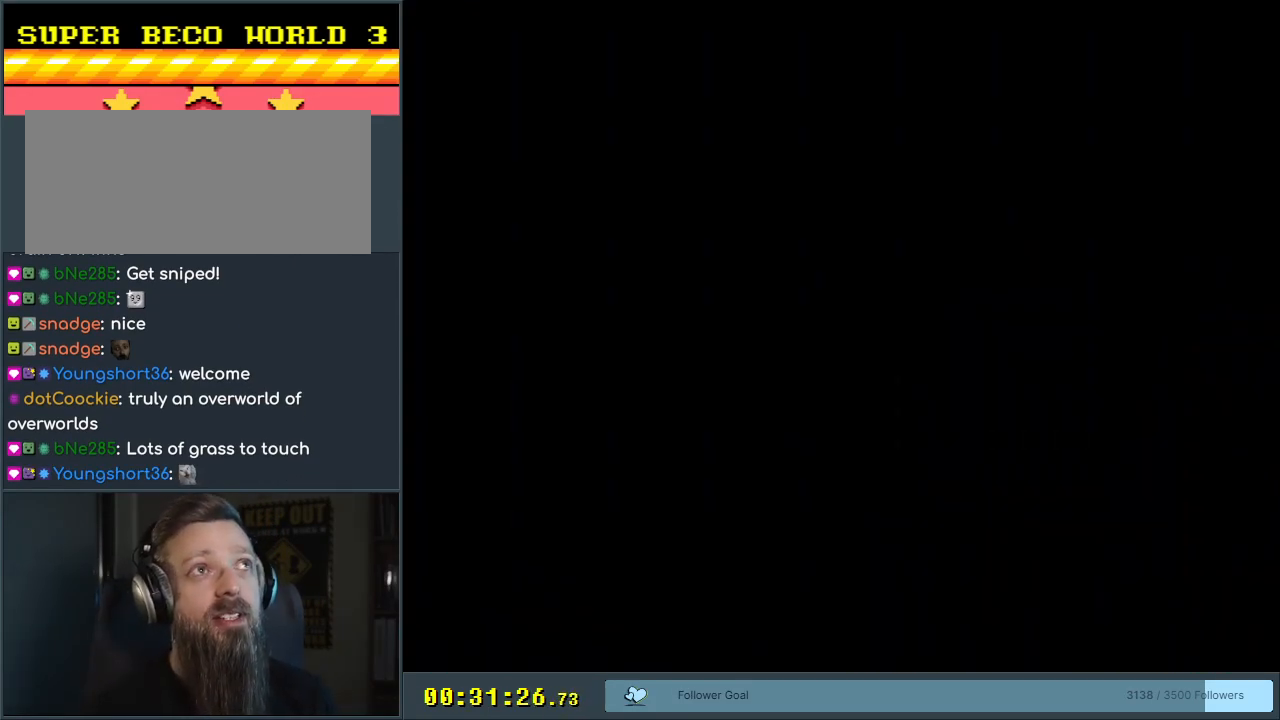
{"buttons": ["Y"], "events": [[33, "Y", "up"], [183, "Y", "down"]]}